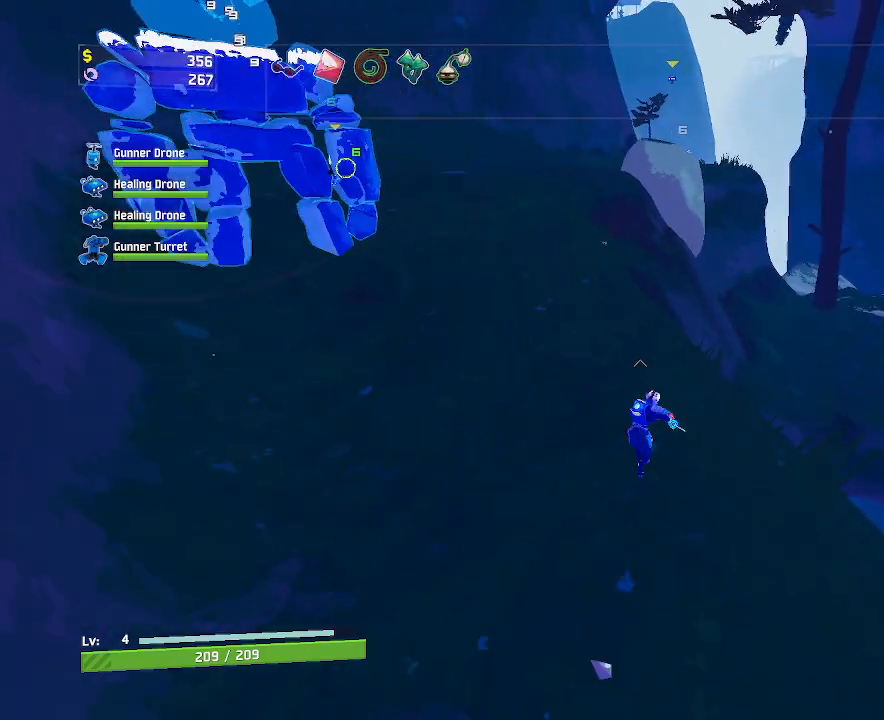
Gameplay with keyboard and mouse; each line is a JSON object with the keys and mouse buttons held at the frame after it. "events" lists presses ("down") and releases ("up") of "a", "ctrl", "d", "e", "f", "q", "r", "s", "shift", "space", "w", "mouse_left", "mouse_wheel", "mouse_right", "mouse_mb4" and "mouse_mb5" between this image and that frame as [ms after this image, input, new state], when the widget could be followed in between. "mouse_left", "mouse_wheel", "mouse_right", "mouse_mb4", "mouse_mb5" = the "left", "wheel", "right", "mb4", "mb5" buttons of the "mouse" list. No other keys are recorded. "wheel" means that the mouse wheel is clicked or scrolled. Mouse movement is not recorded.
{"keys": ["w"], "mouse": ["left"], "events": [[67, "d", "up"]]}
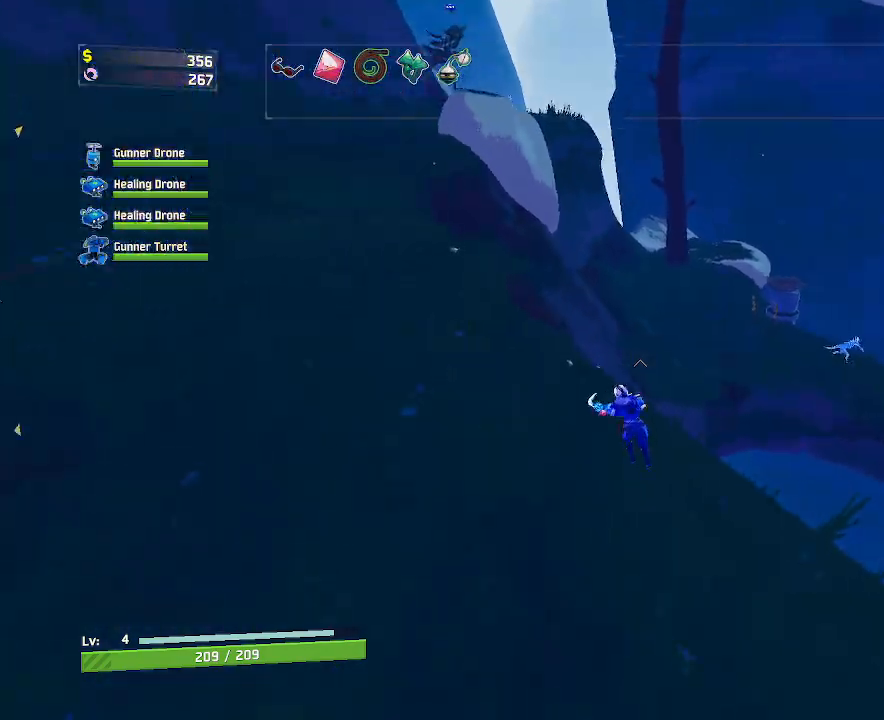
{"keys": ["q", "w"], "mouse": ["left"], "events": [[350, "q", "down"]]}
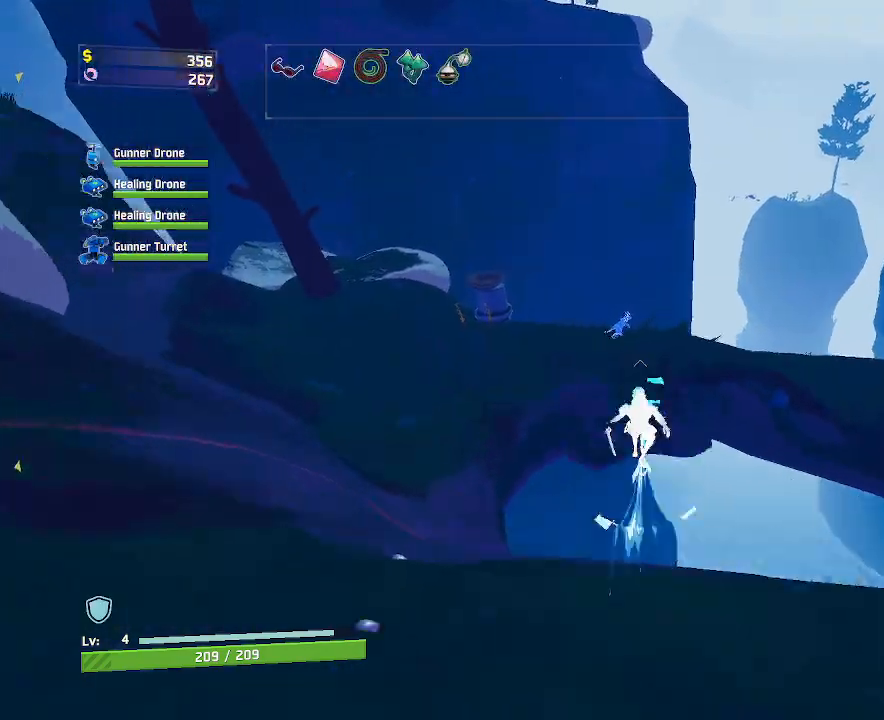
{"keys": ["d", "w"], "mouse": ["left"], "events": [[50, "q", "up"], [350, "d", "down"]]}
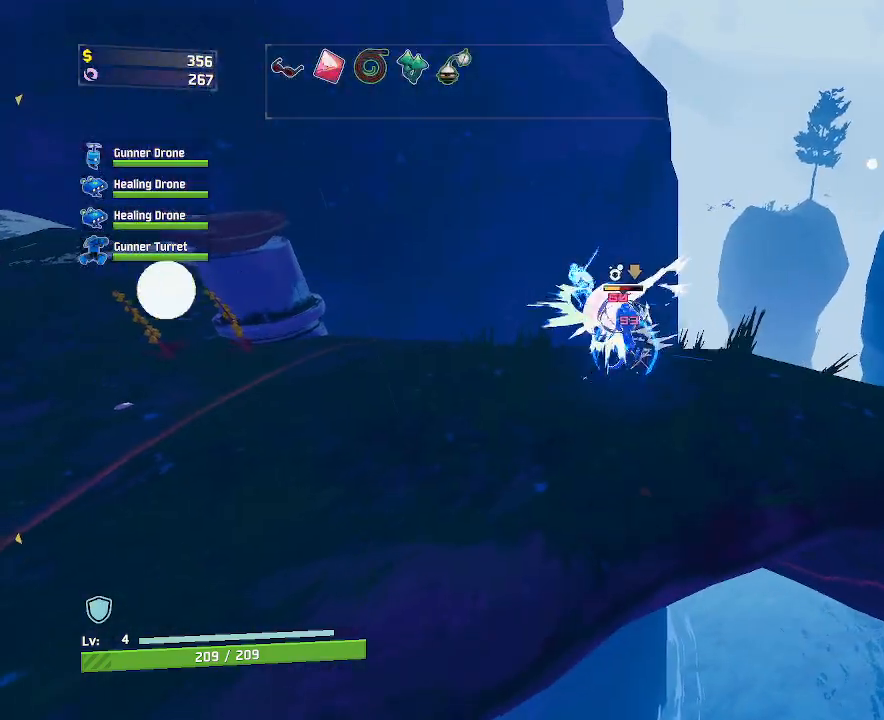
{"keys": ["w"], "mouse": ["left"], "events": [[17, "d", "up"]]}
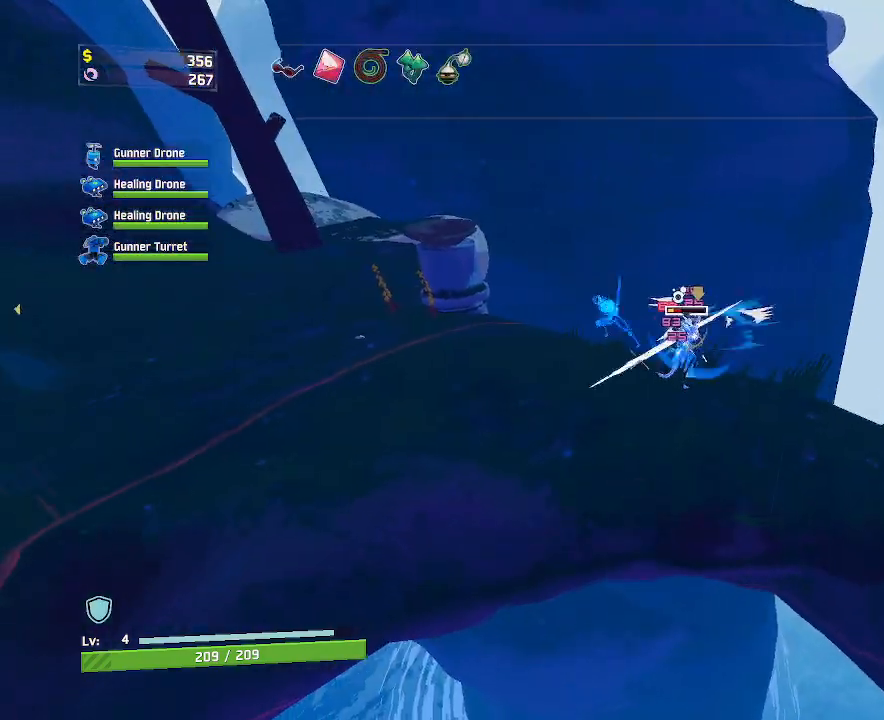
{"keys": ["d", "w"], "mouse": ["left"], "events": [[33, "d", "down"]]}
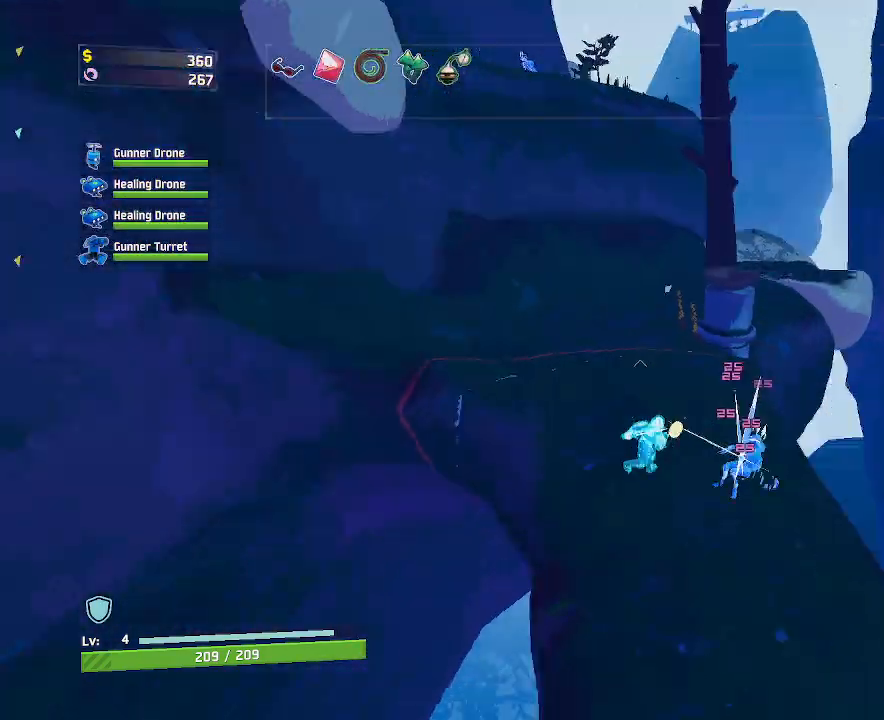
{"keys": ["w"], "mouse": [], "events": [[50, "mouse_left", "up"], [133, "d", "up"]]}
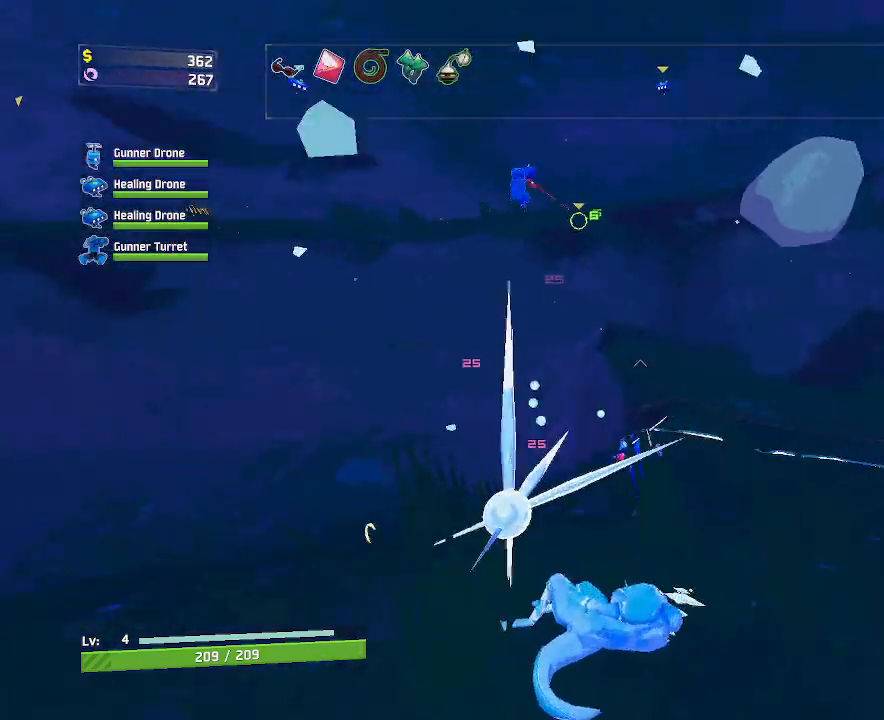
{"keys": ["e", "w"], "mouse": [], "events": [[33, "space", "down"], [250, "space", "up"], [483, "e", "down"]]}
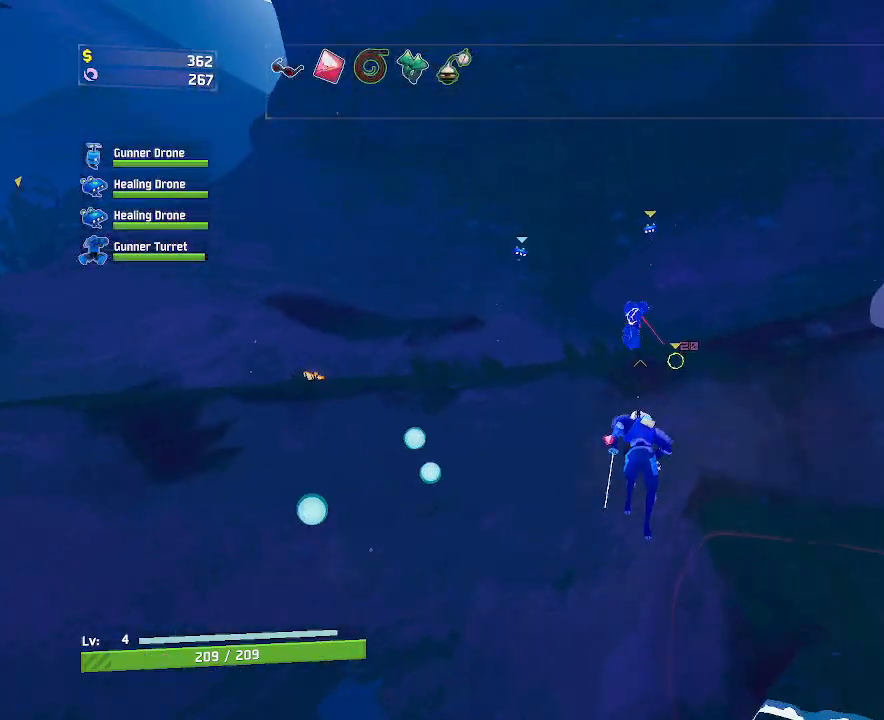
{"keys": ["a", "w"], "mouse": ["left"], "events": [[400, "e", "up"], [450, "a", "down"], [500, "mouse_left", "down"]]}
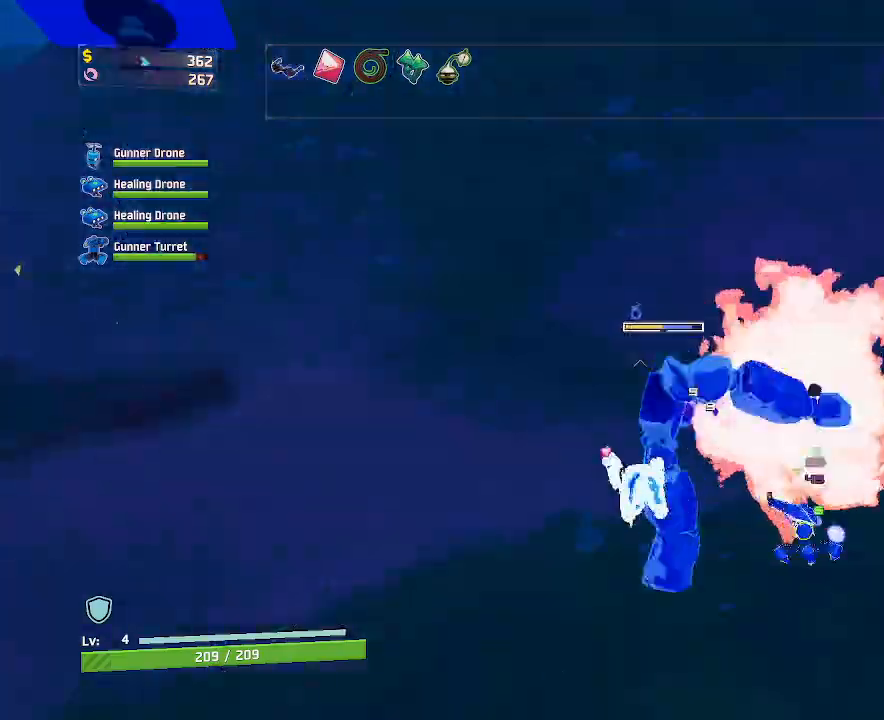
{"keys": ["a", "w"], "mouse": ["left"], "events": [[100, "space", "down"], [317, "space", "up"]]}
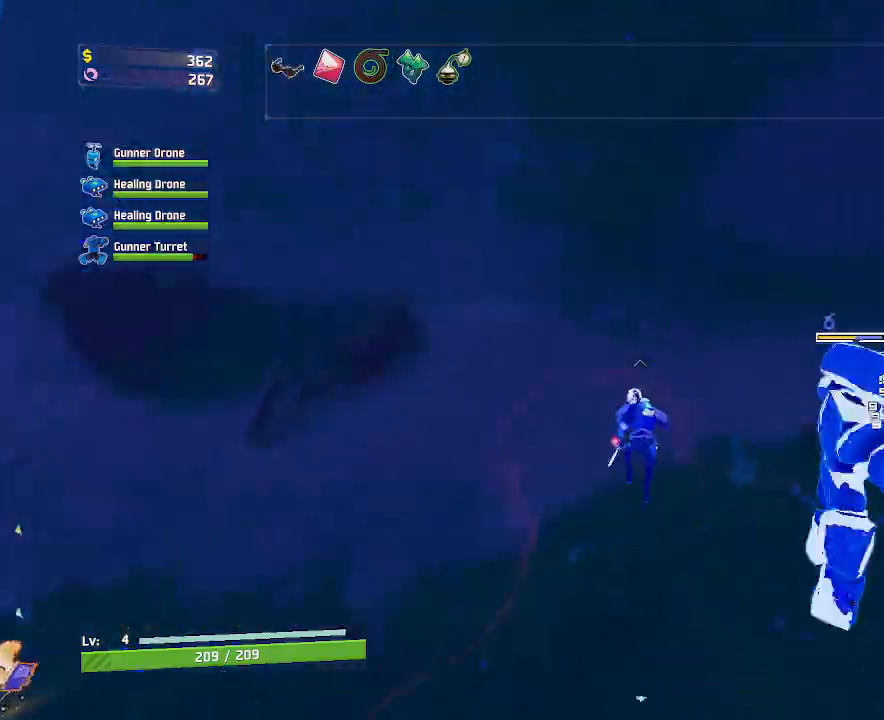
{"keys": ["a", "w"], "mouse": ["left"], "events": [[50, "a", "up"], [333, "a", "down"]]}
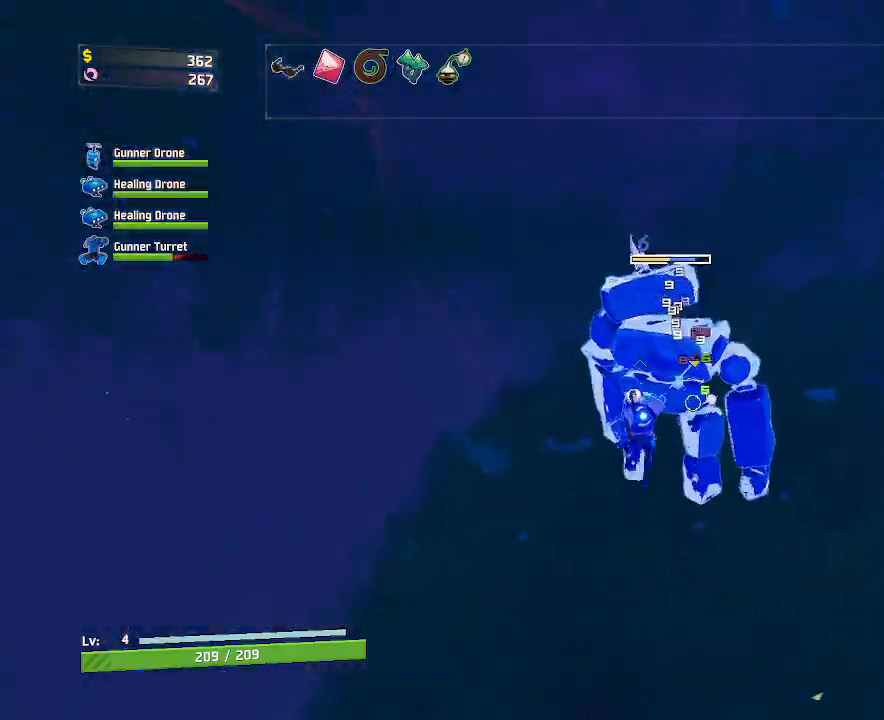
{"keys": ["d", "w"], "mouse": ["left"], "events": [[350, "d", "down"], [367, "a", "up"]]}
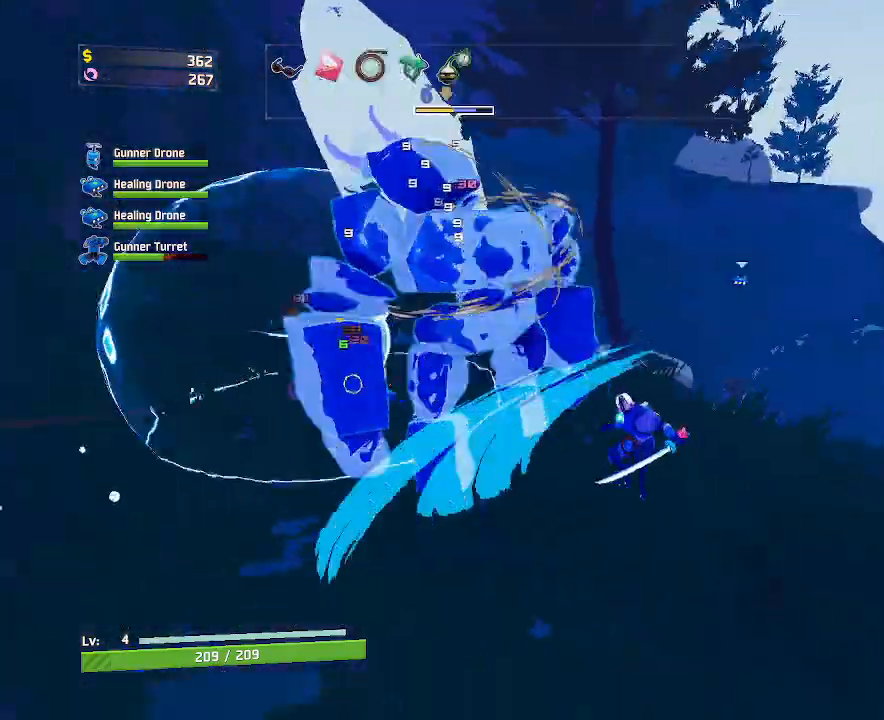
{"keys": ["d", "w"], "mouse": ["left"], "events": []}
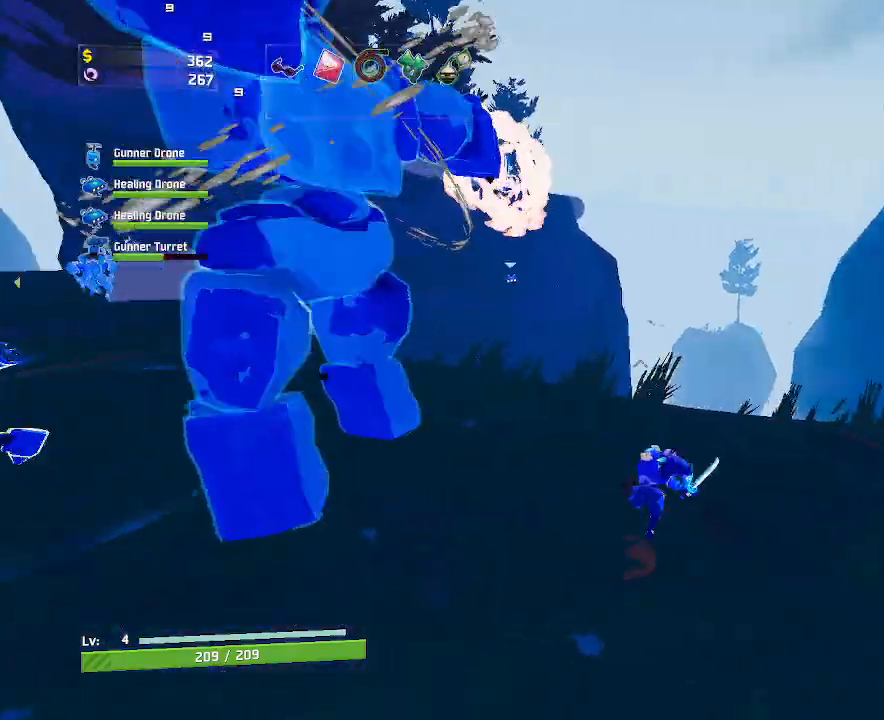
{"keys": ["d", "w"], "mouse": ["left"], "events": []}
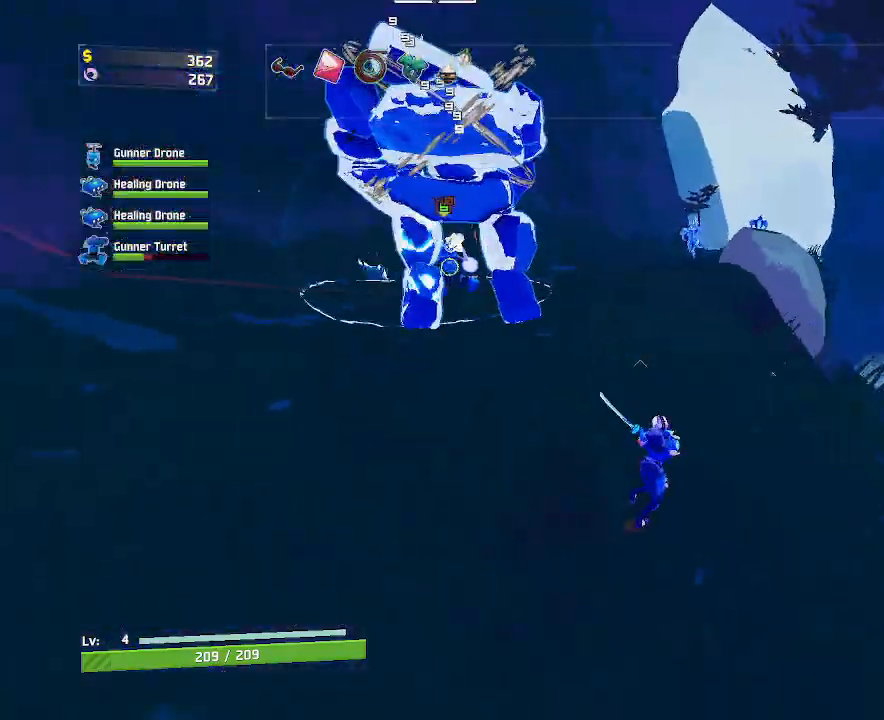
{"keys": ["d", "w"], "mouse": ["left"], "events": []}
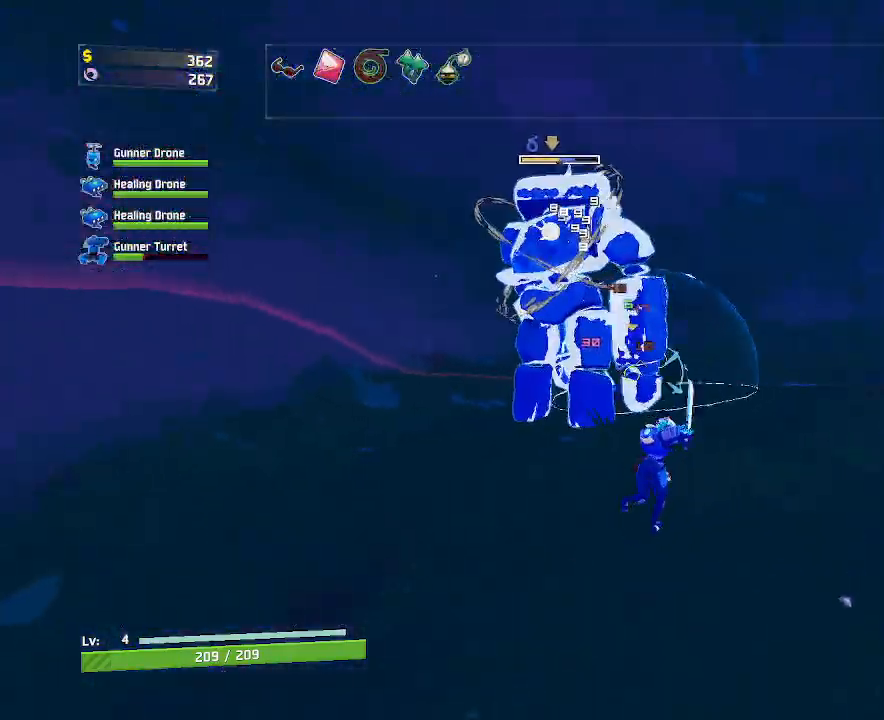
{"keys": ["d", "w"], "mouse": ["left"], "events": [[33, "q", "down"], [217, "q", "up"]]}
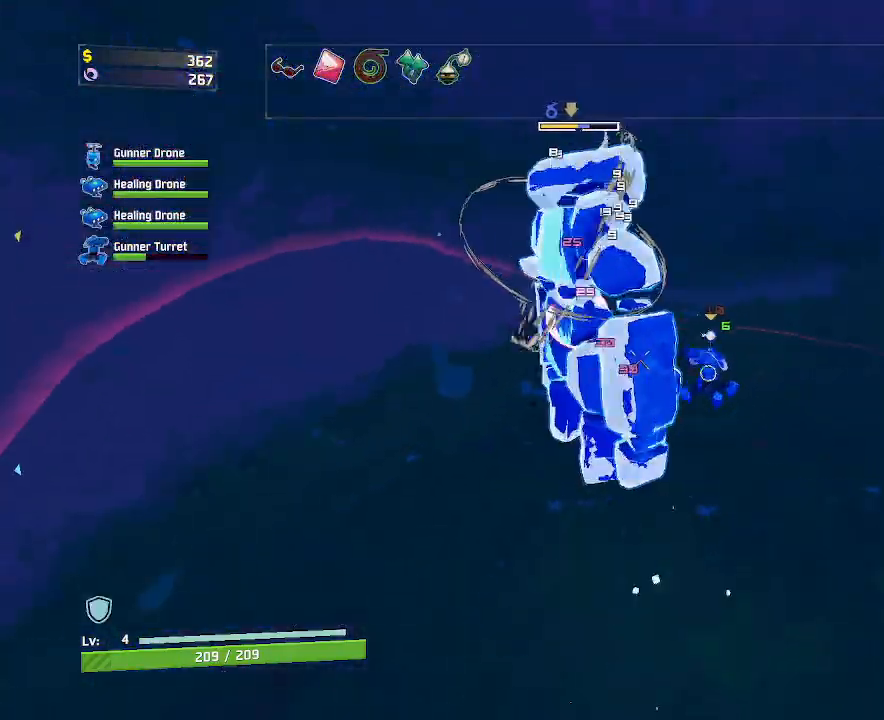
{"keys": ["a", "s"], "mouse": ["left"]}
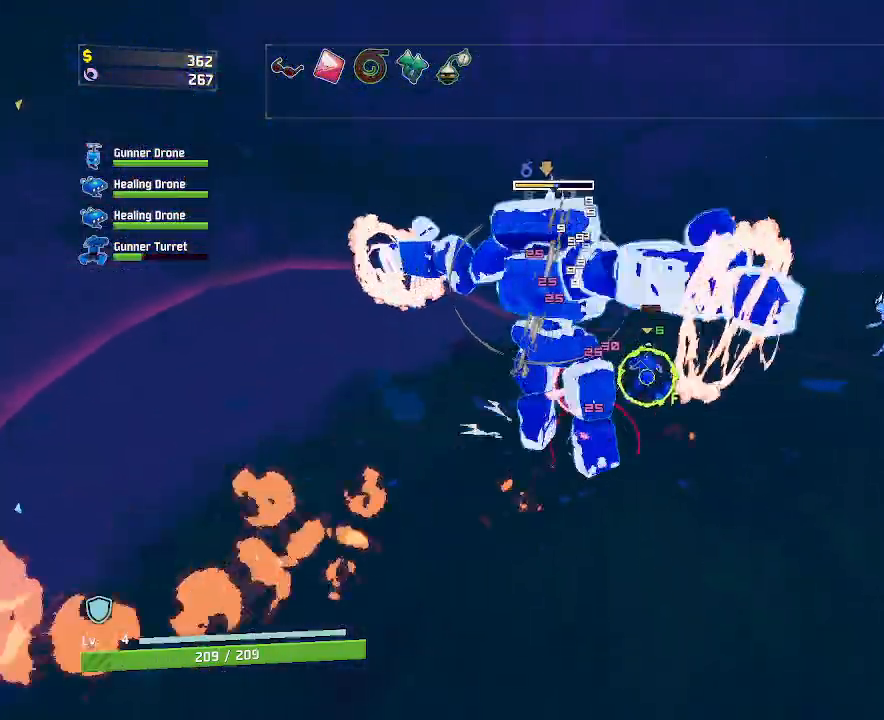
{"keys": ["a", "s"], "mouse": ["left"], "events": [[267, "f", "down"], [367, "f", "up"]]}
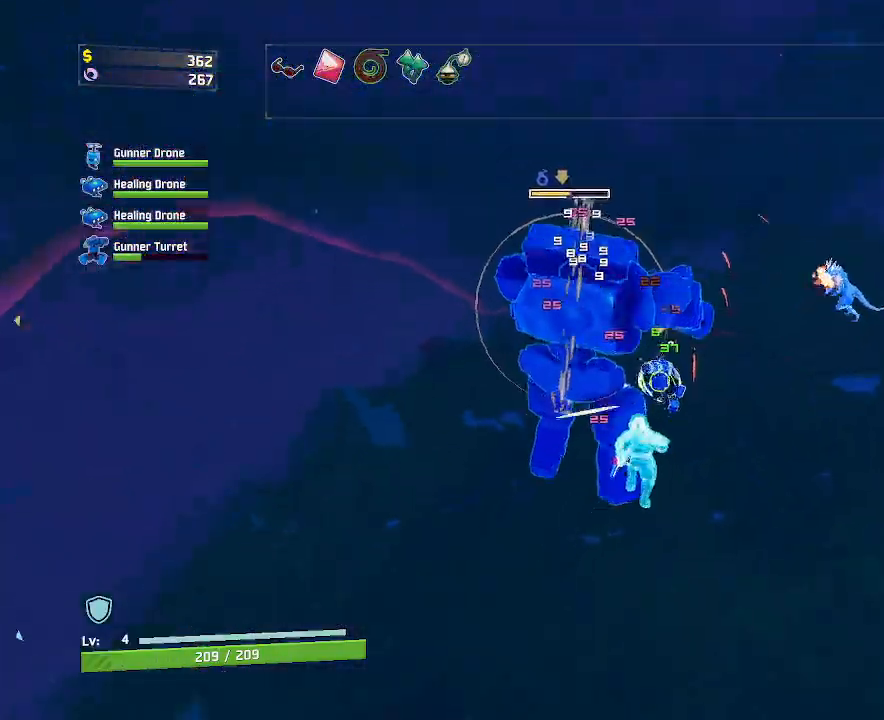
{"keys": ["a"], "mouse": ["left"], "events": [[100, "s", "up"], [233, "w", "down"], [300, "shift", "down"], [417, "shift", "up"], [483, "w", "up"]]}
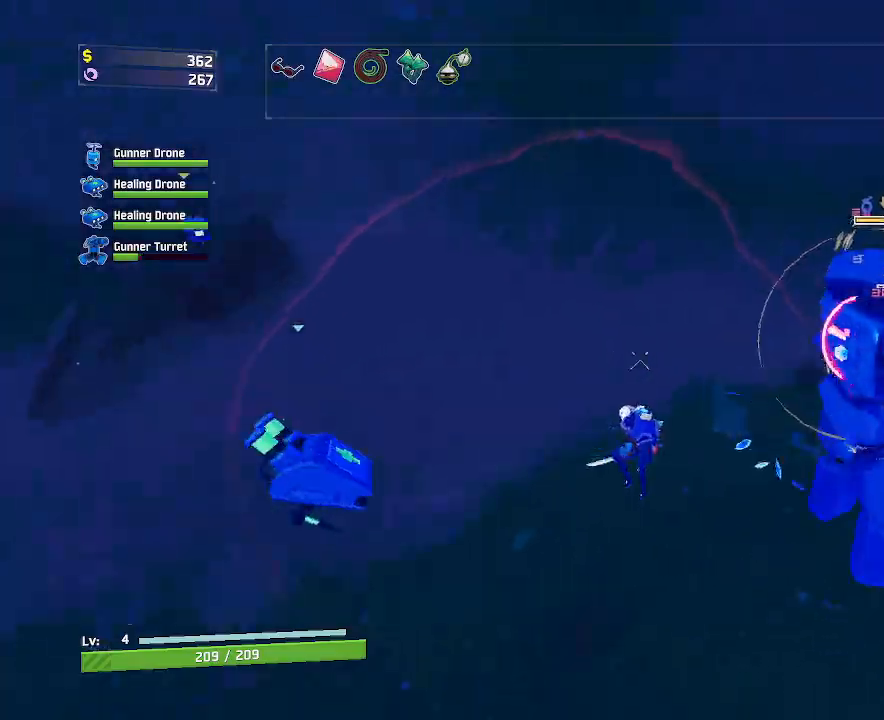
{"keys": ["d", "shift", "w"], "mouse": ["left"], "events": [[300, "d", "down"], [333, "w", "down"], [350, "a", "up"], [433, "shift", "down"]]}
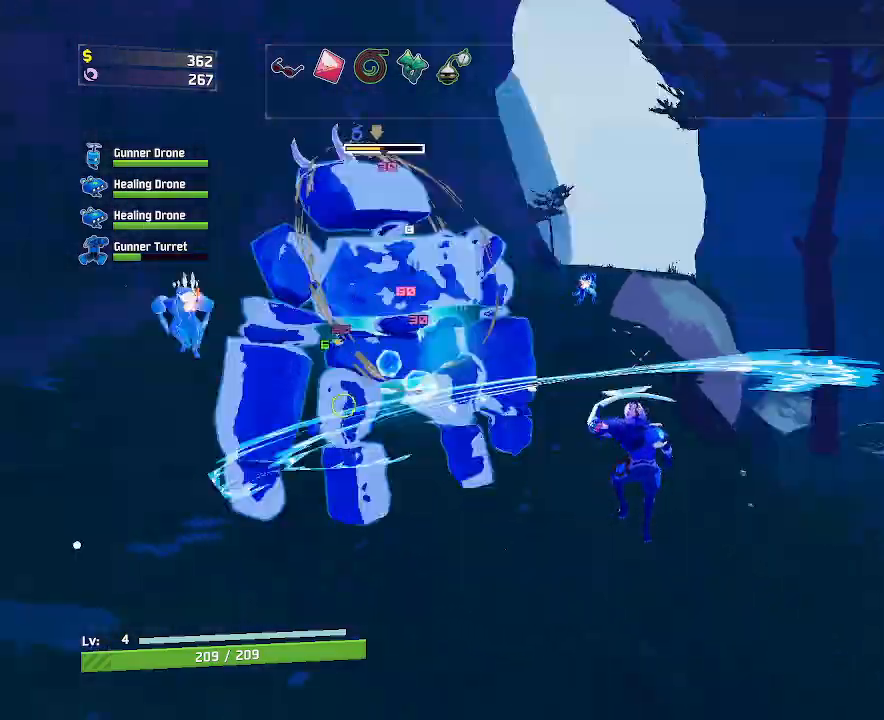
{"keys": ["d", "w"], "mouse": ["left"], "events": [[67, "shift", "up"]]}
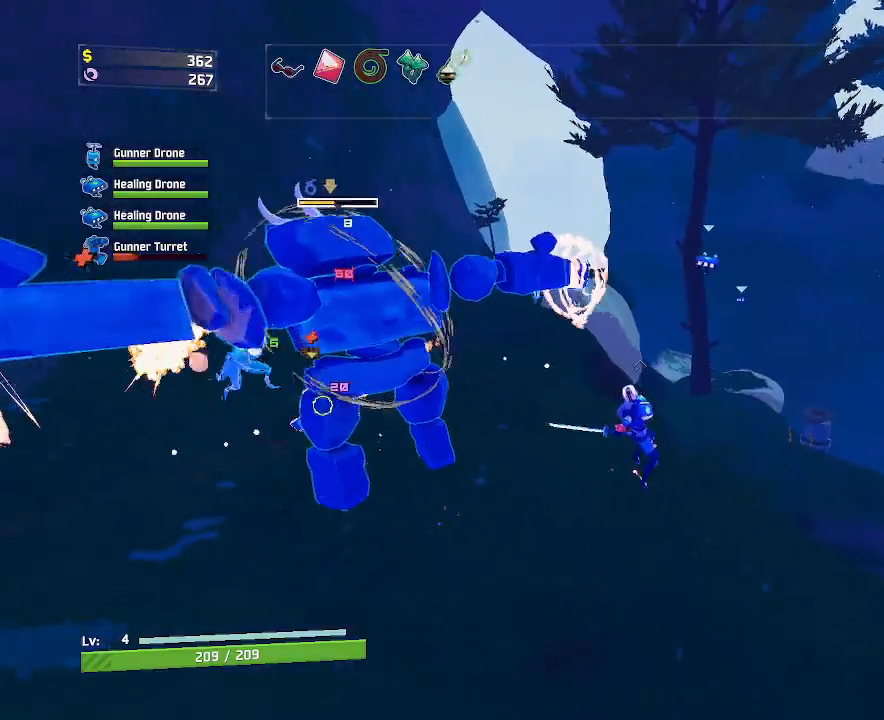
{"keys": ["a", "w"], "mouse": ["left"], "events": [[417, "a", "down"], [417, "d", "up"]]}
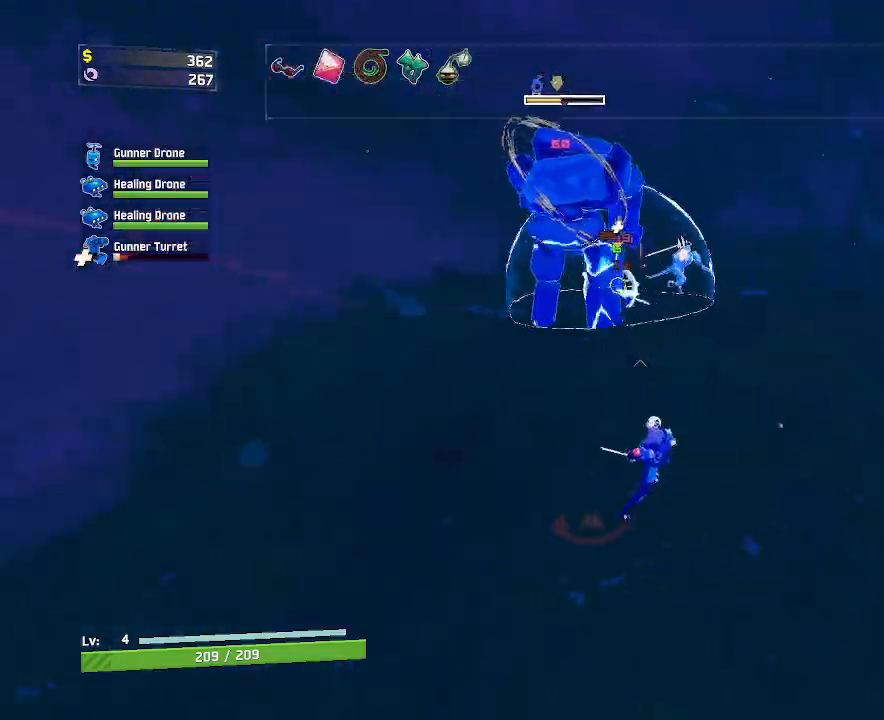
{"keys": ["a", "w"], "mouse": ["left"], "events": [[150, "space", "down"], [350, "space", "up"]]}
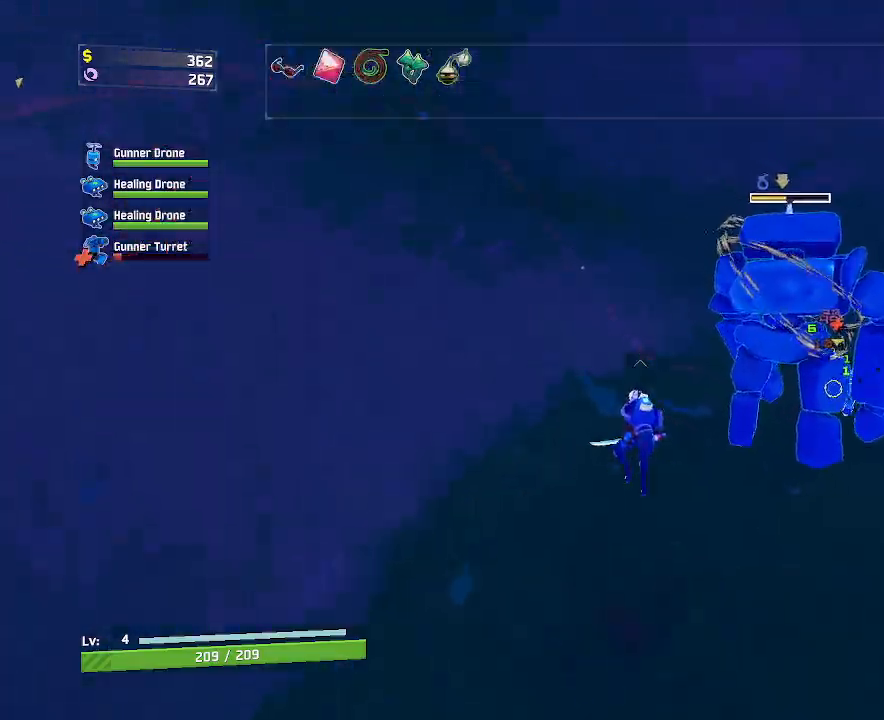
{"keys": ["w"], "mouse": ["left"], "events": [[450, "a", "up"]]}
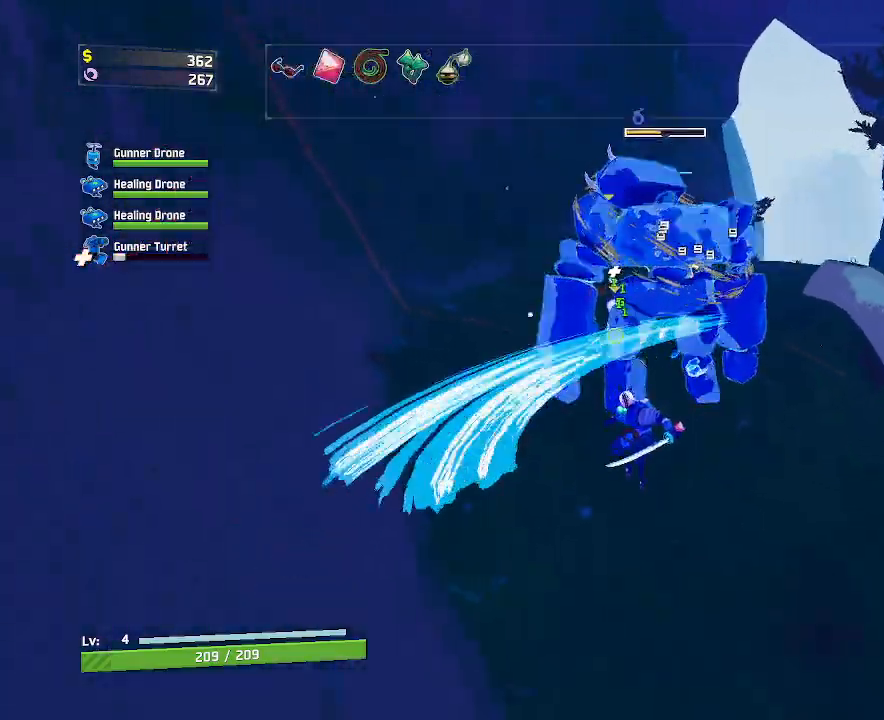
{"keys": ["e", "w"], "mouse": ["left"], "events": [[33, "e", "down"]]}
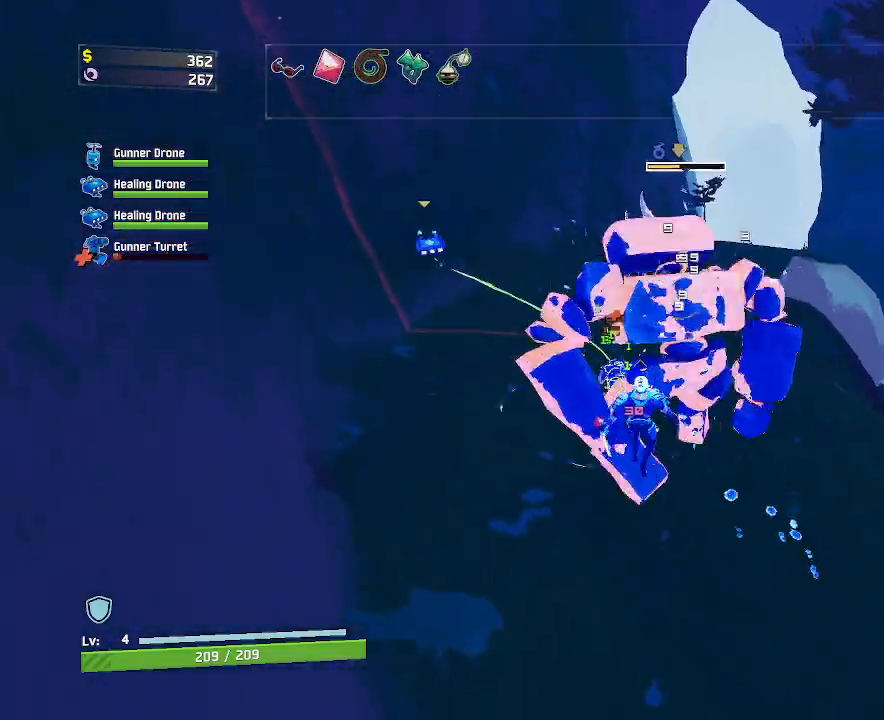
{"keys": ["w"], "mouse": ["left"], "events": [[400, "e", "up"]]}
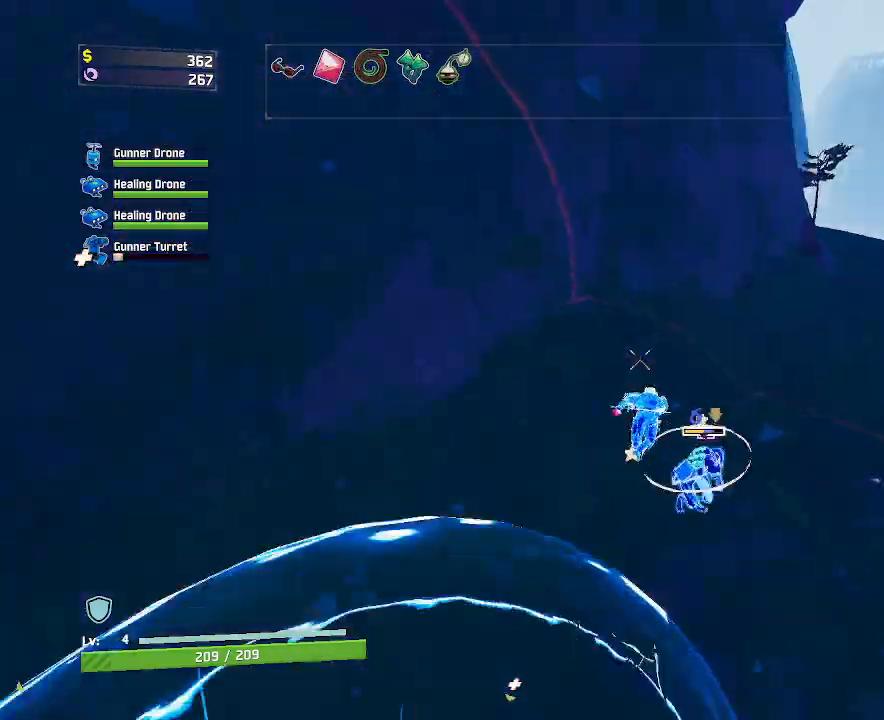
{"keys": ["w"], "mouse": ["left"], "events": [[133, "a", "down"], [233, "a", "up"], [333, "d", "down"], [483, "d", "up"]]}
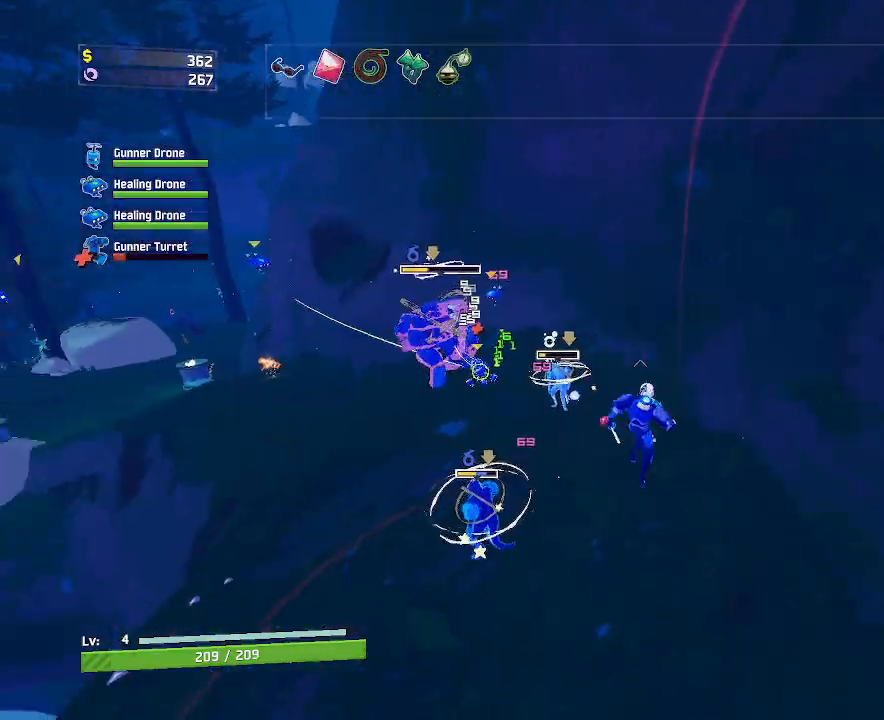
{"keys": ["w"], "mouse": ["left"], "events": [[83, "a", "down"], [300, "a", "up"]]}
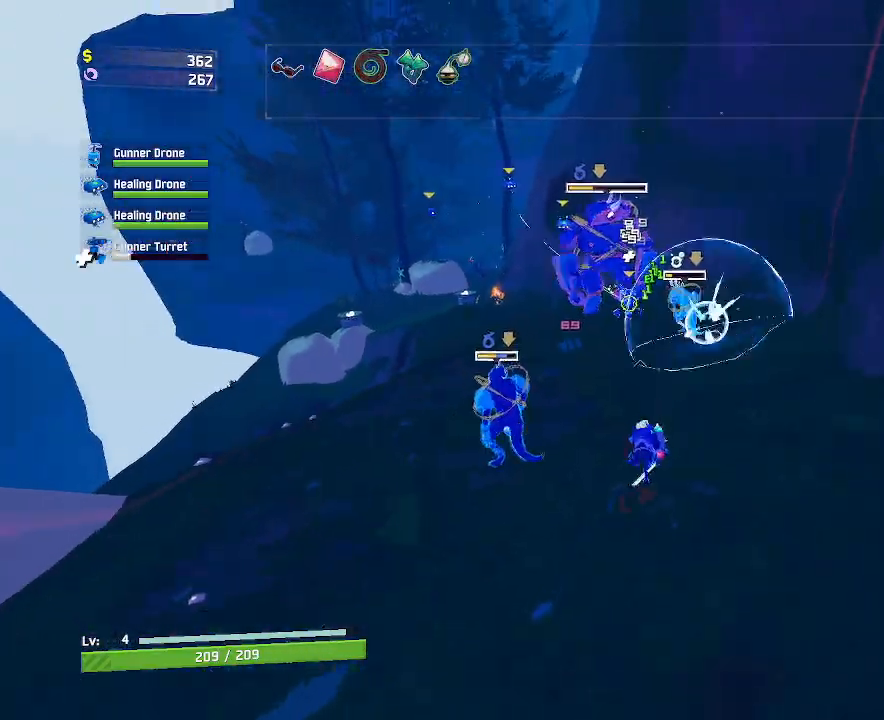
{"keys": ["e", "w"], "mouse": ["left"], "events": [[133, "e", "down"]]}
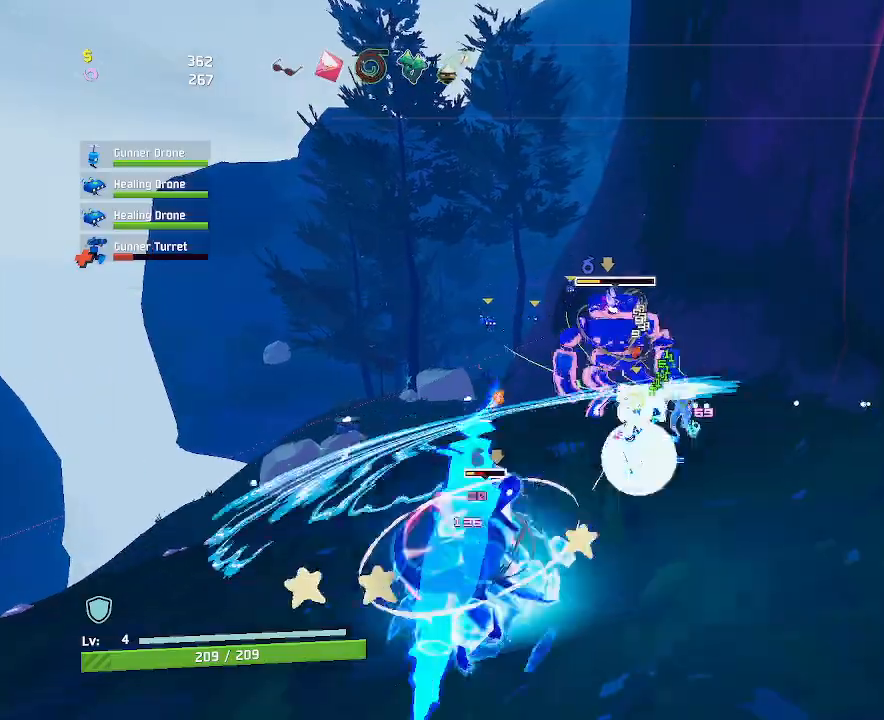
{"keys": ["d", "space", "w"], "mouse": ["left"], "events": [[150, "e", "up"], [267, "d", "down"], [383, "space", "down"]]}
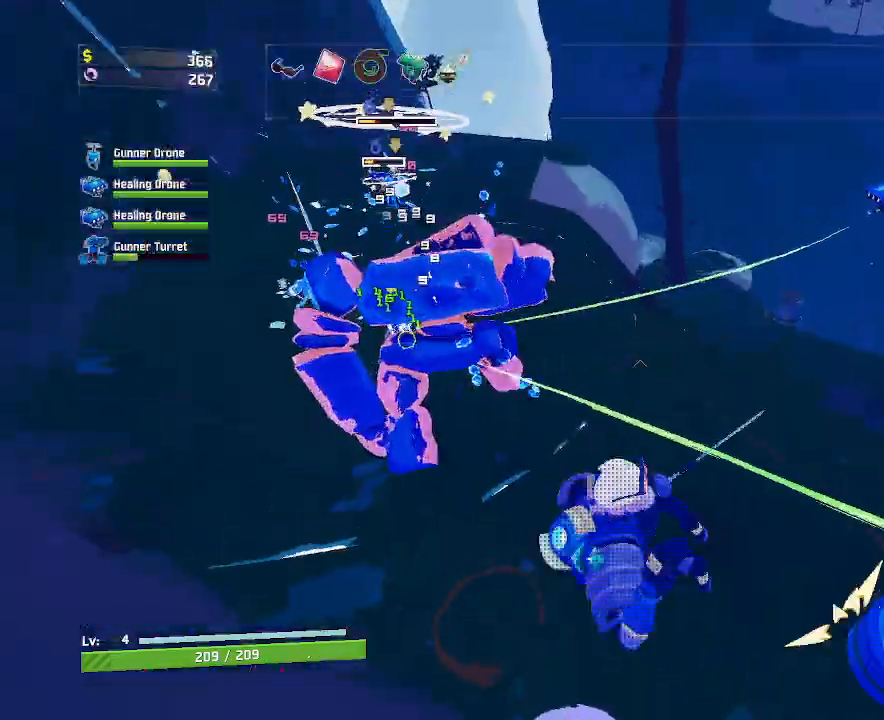
{"keys": ["a", "d", "w"], "mouse": ["left"], "events": [[100, "space", "up"], [133, "a", "down"], [150, "d", "up"], [433, "d", "down"], [450, "a", "up"], [500, "a", "down"]]}